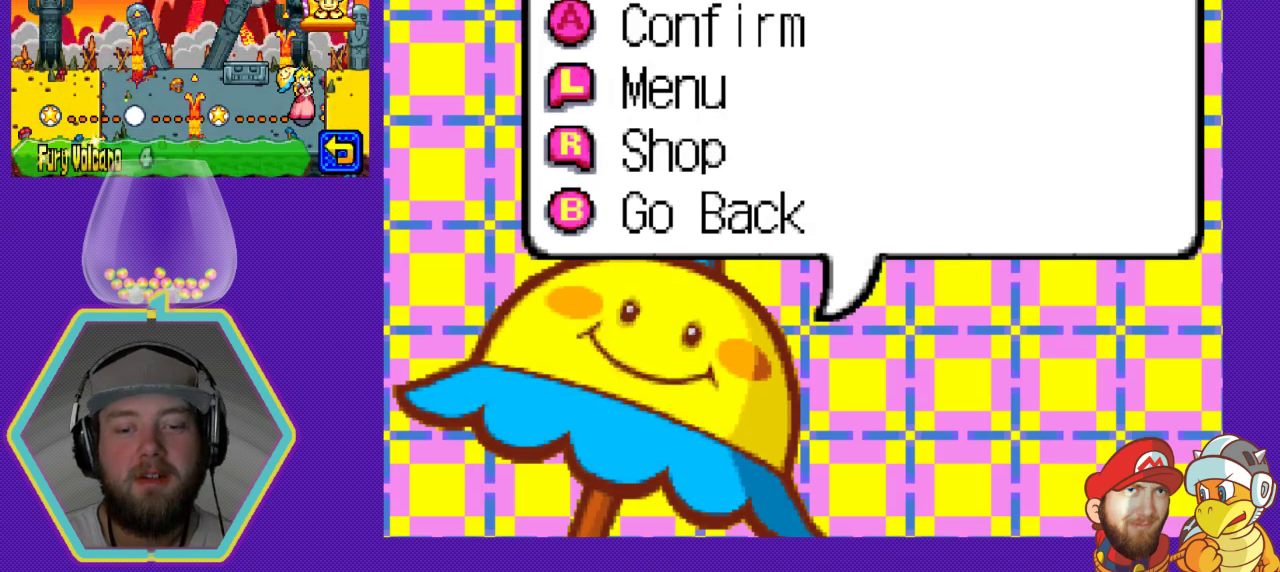
Gameplay with a controller (Nintendo layout); each line is a JSON object with the inputs held at the frame after it. "events" lists button and stick changes between this image and that frame as [ms after this image, input, new state], when the widget could be followed in between. Not read: L3 R3.
{"buttons": ["A"], "events": [[500, "A", "down"]]}
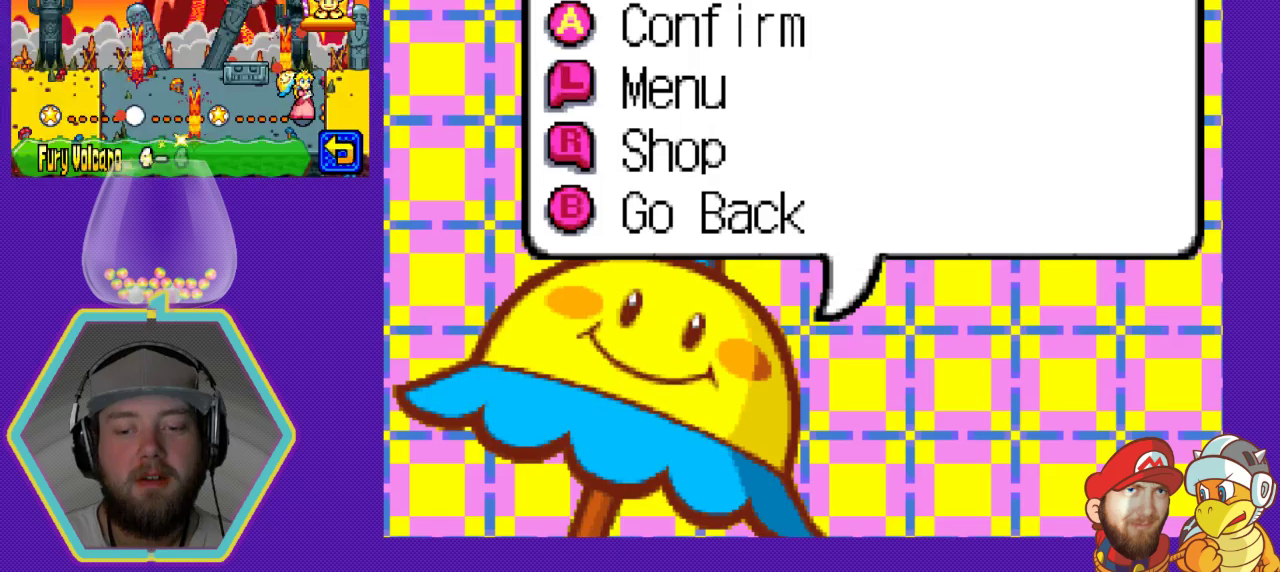
{"buttons": [], "events": [[167, "A", "up"]]}
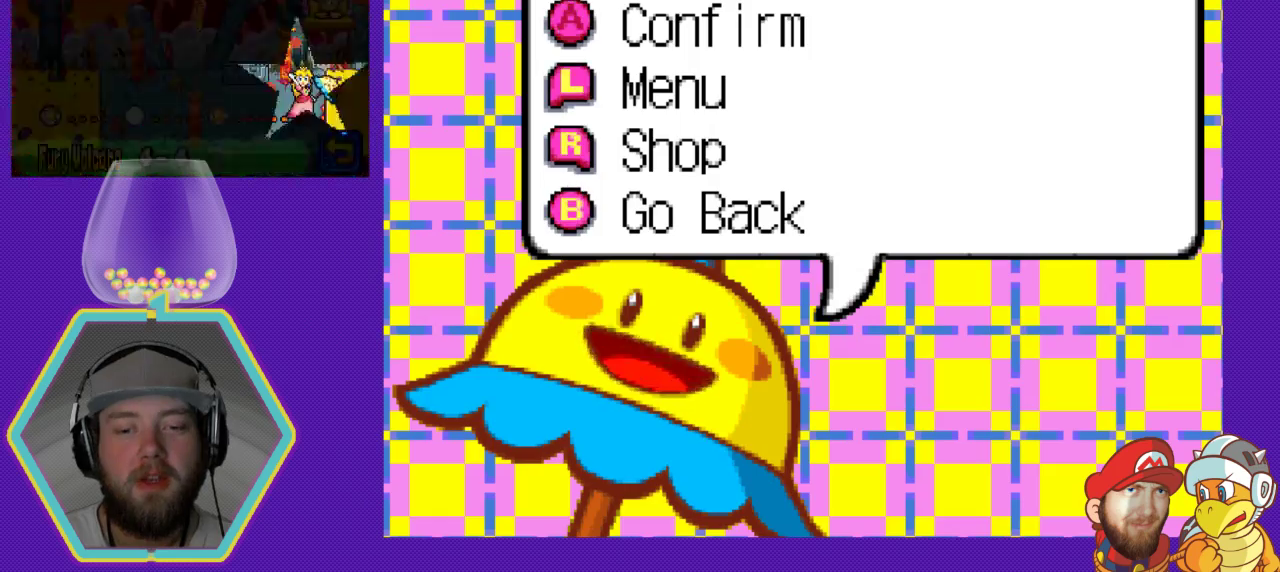
{"buttons": [], "events": []}
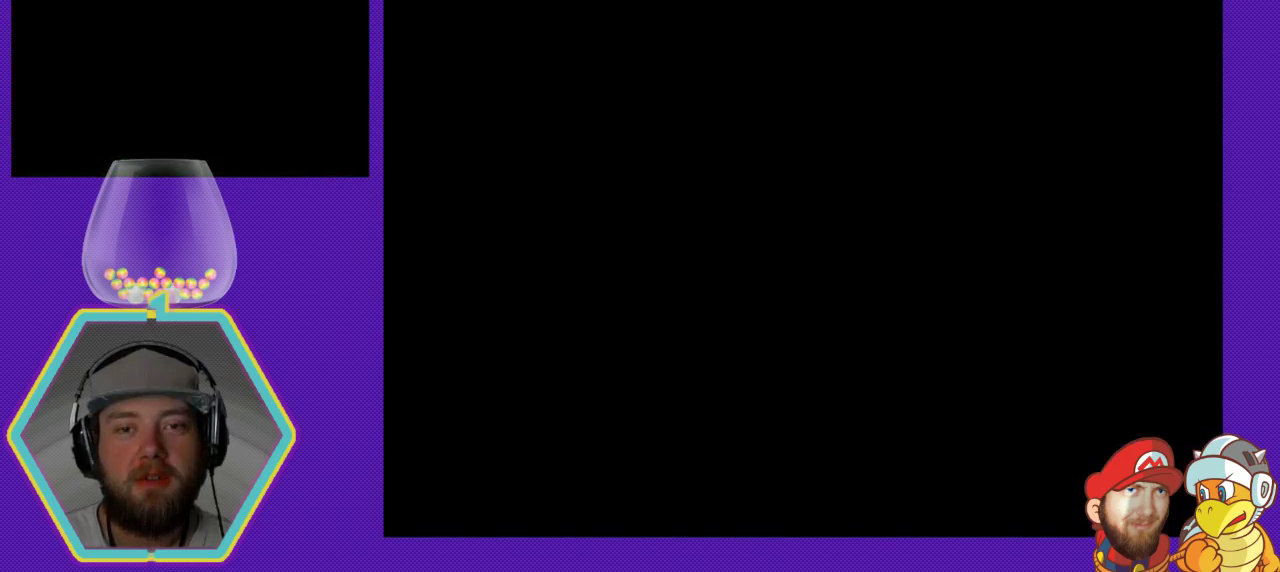
{"buttons": [], "events": []}
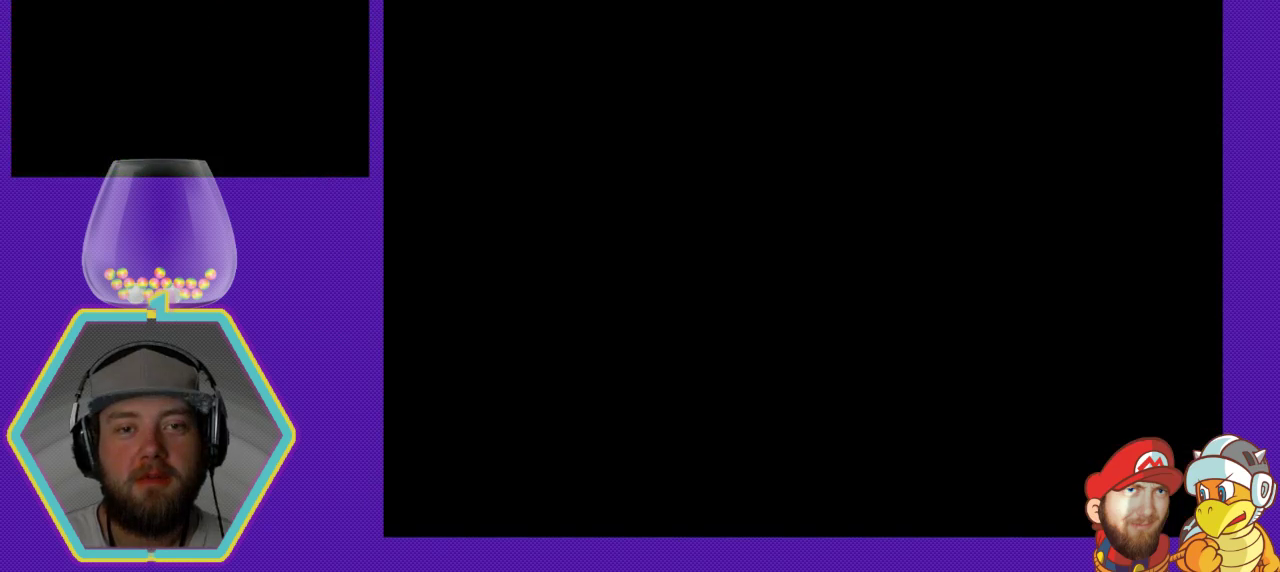
{"buttons": [], "events": []}
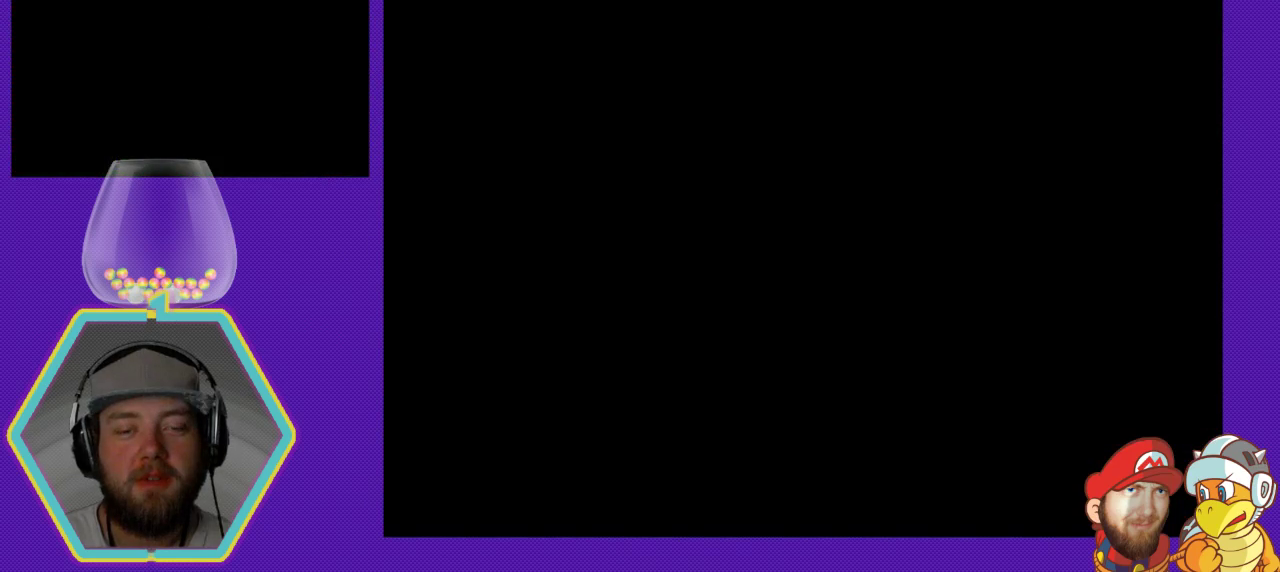
{"buttons": [], "events": []}
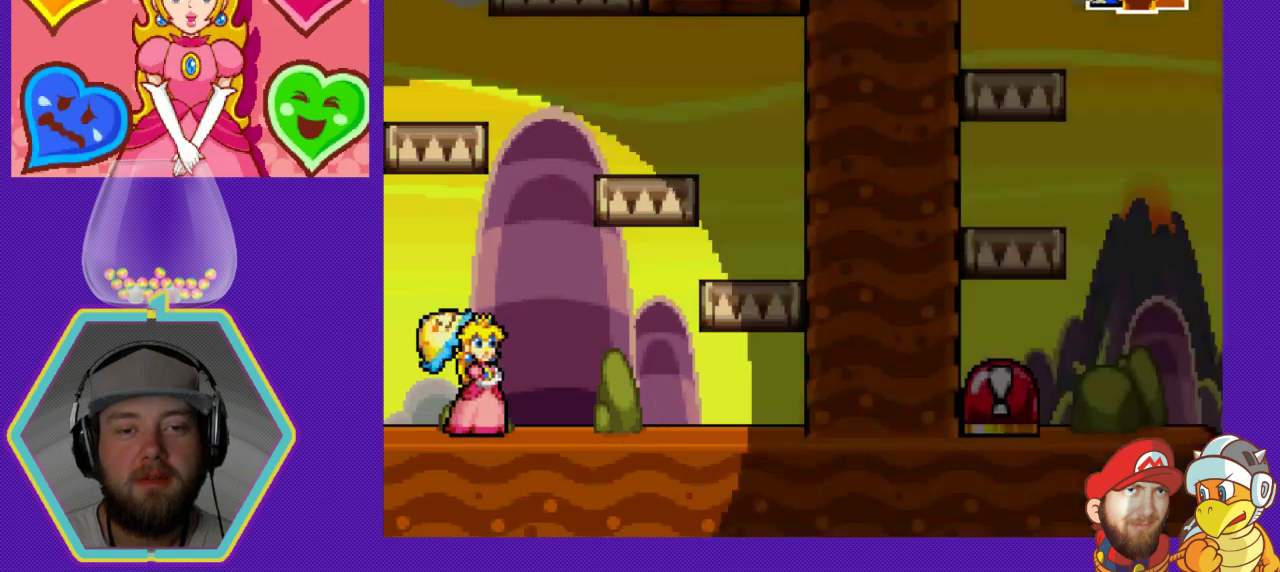
{"buttons": ["DPAD_RIGHT"], "events": [[167, "DPAD_RIGHT", "down"]]}
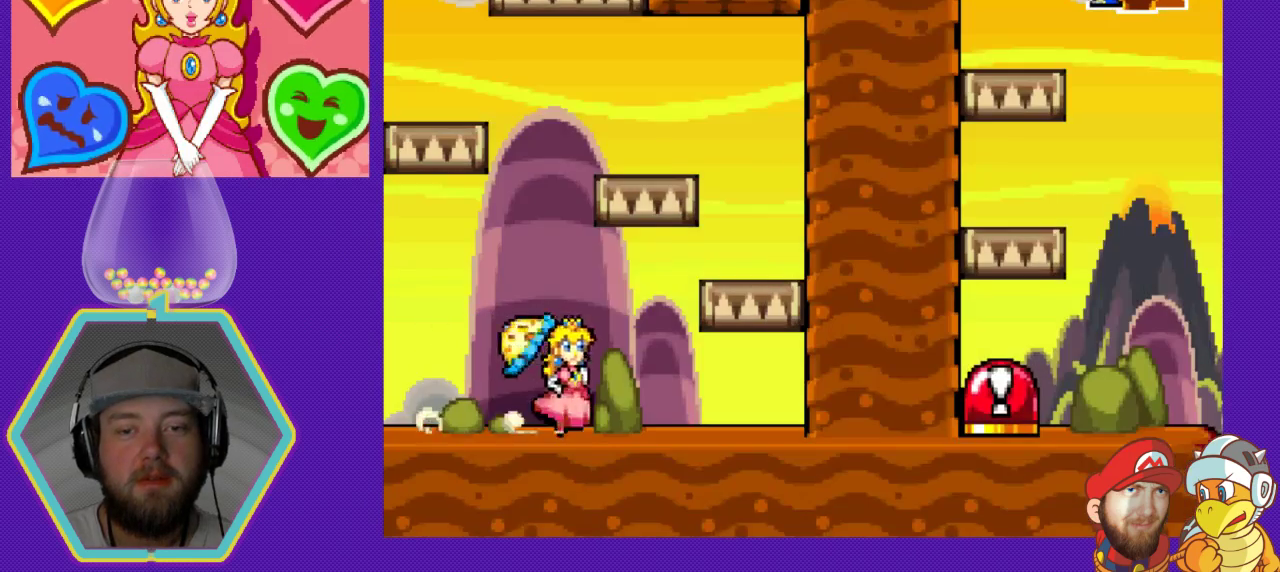
{"buttons": ["DPAD_LEFT"], "events": [[33, "A", "down"], [300, "A", "up"], [367, "DPAD_RIGHT", "up"], [500, "DPAD_LEFT", "down"]]}
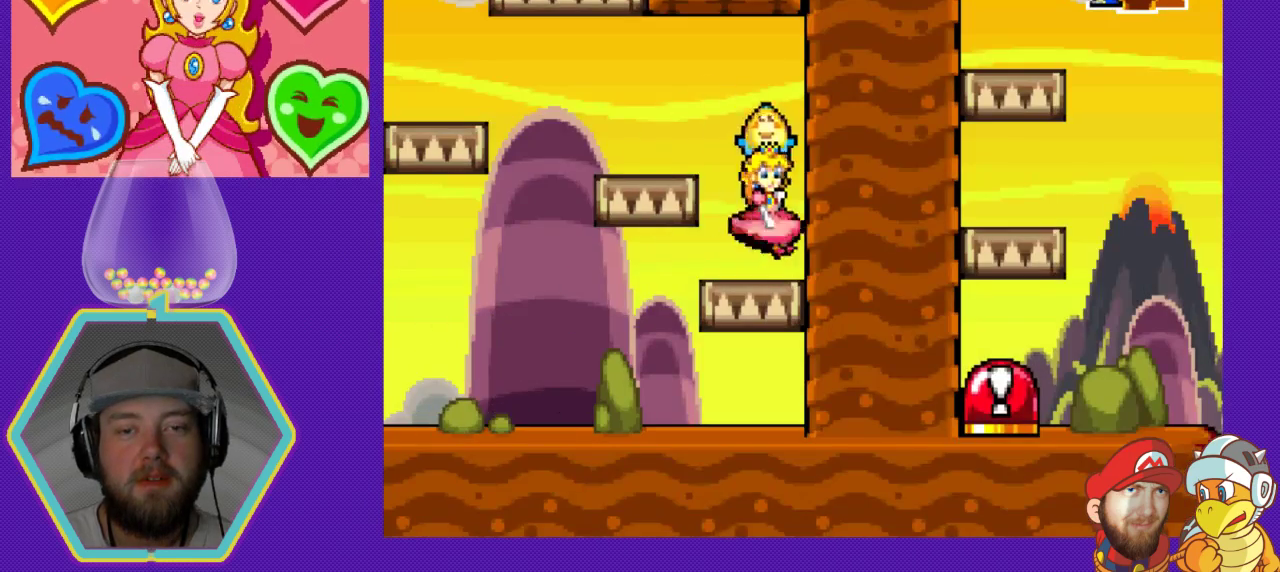
{"buttons": [], "events": [[100, "A", "down"], [400, "A", "up"], [500, "DPAD_LEFT", "up"]]}
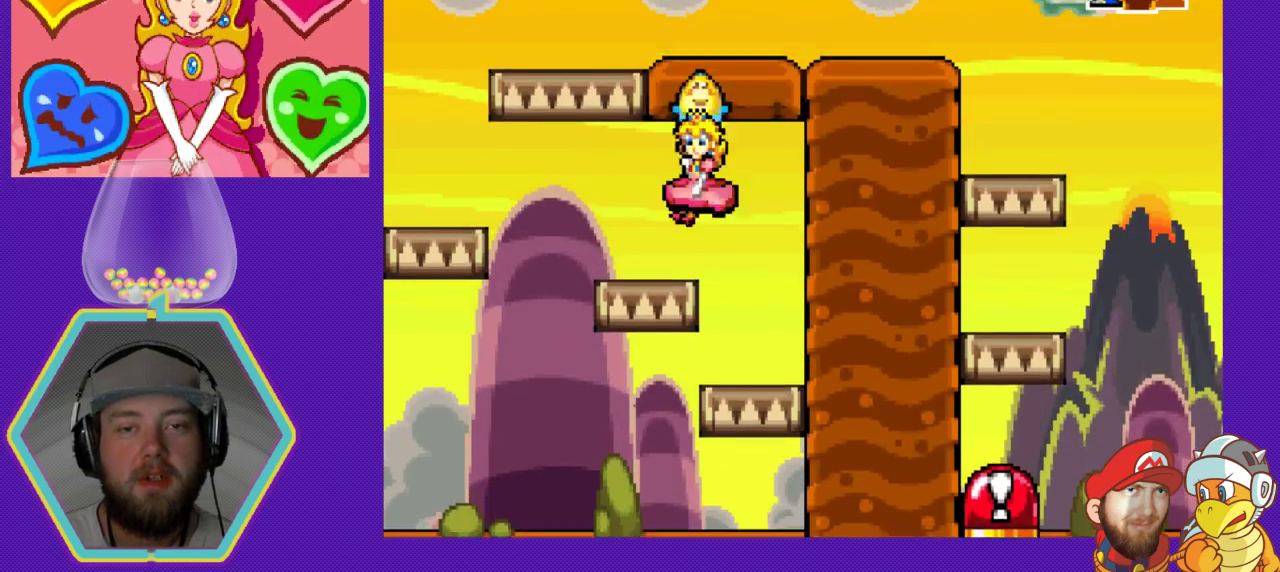
{"buttons": ["A", "DPAD_LEFT"], "events": [[233, "A", "down"], [267, "DPAD_LEFT", "down"]]}
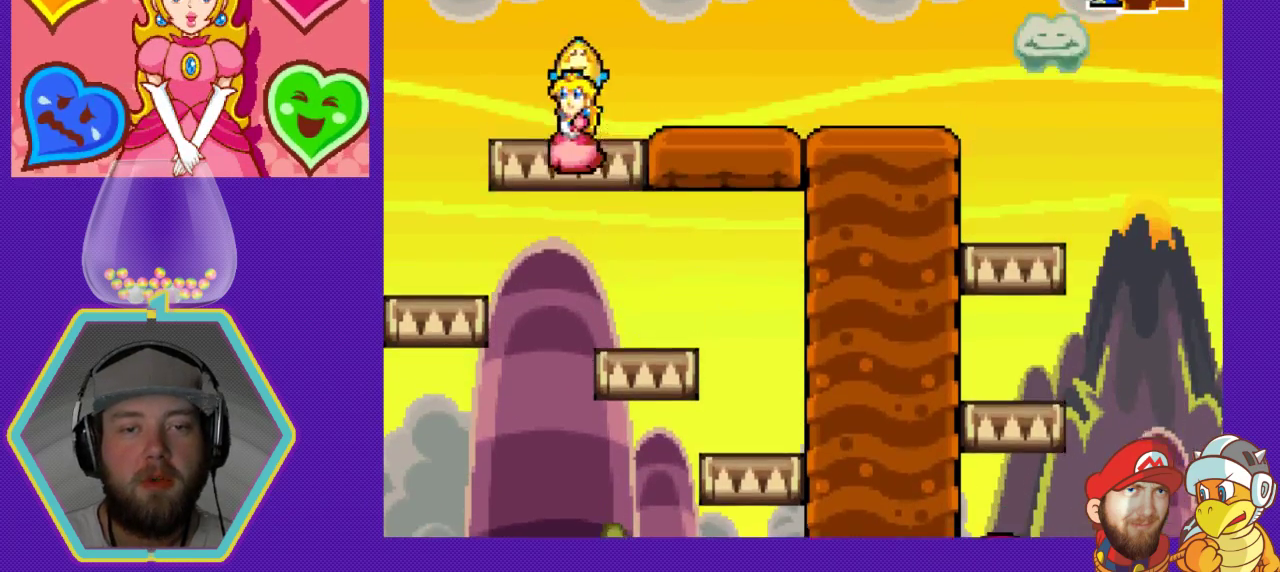
{"buttons": [], "events": [[167, "DPAD_LEFT", "up"], [367, "A", "up"]]}
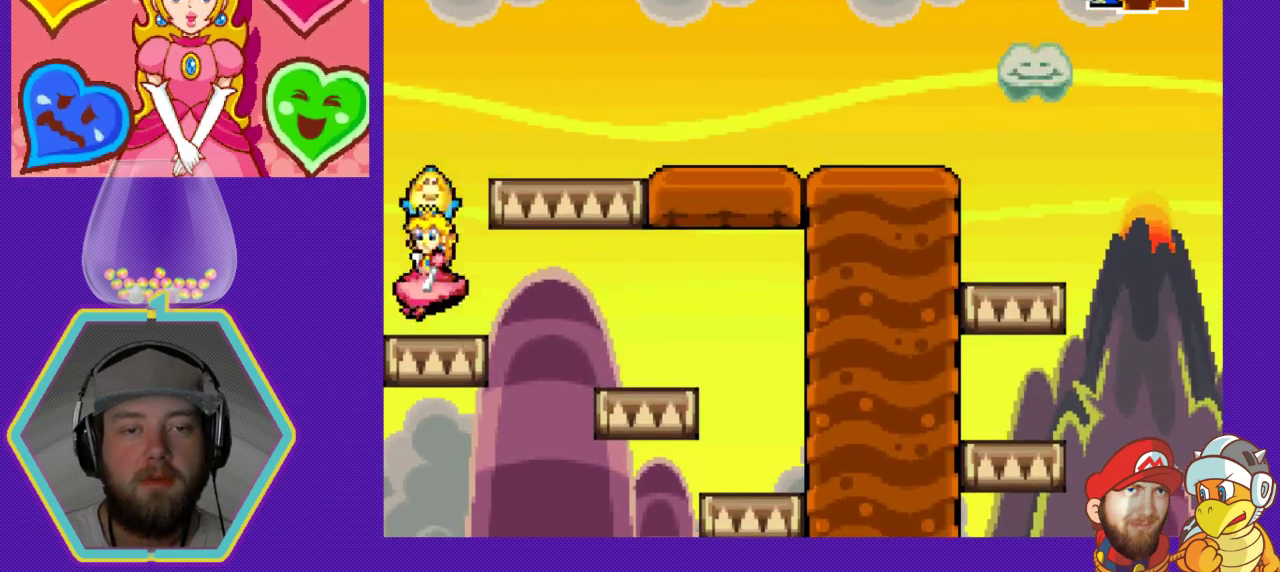
{"buttons": ["A", "DPAD_RIGHT"], "events": [[67, "DPAD_RIGHT", "down"], [233, "A", "down"]]}
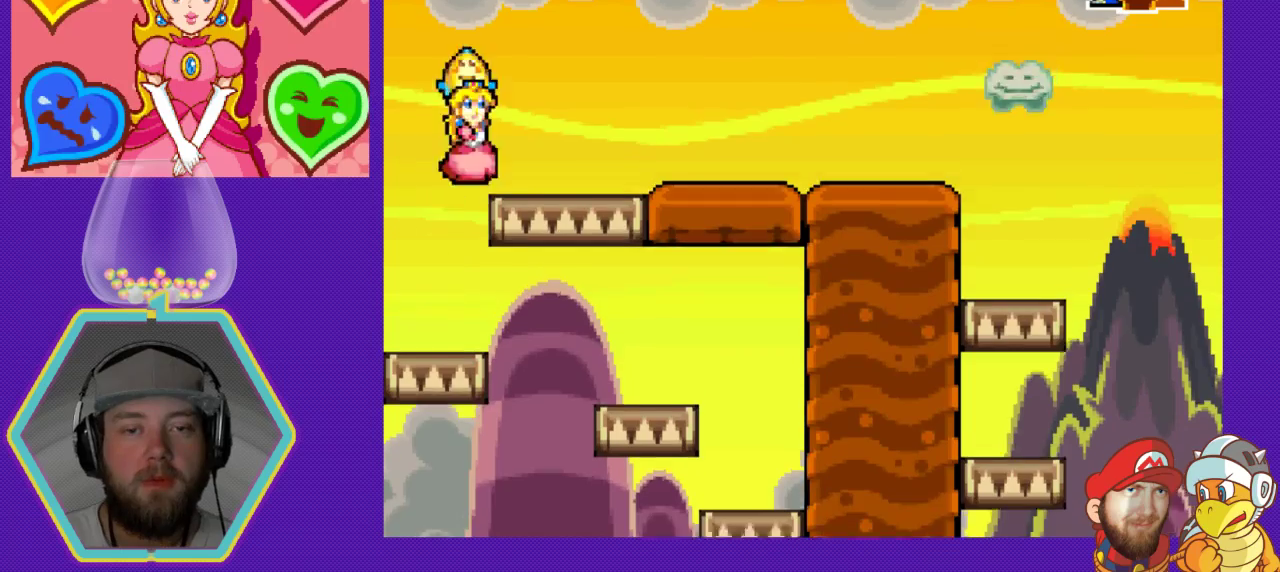
{"buttons": ["DPAD_RIGHT"], "events": [[167, "A", "up"]]}
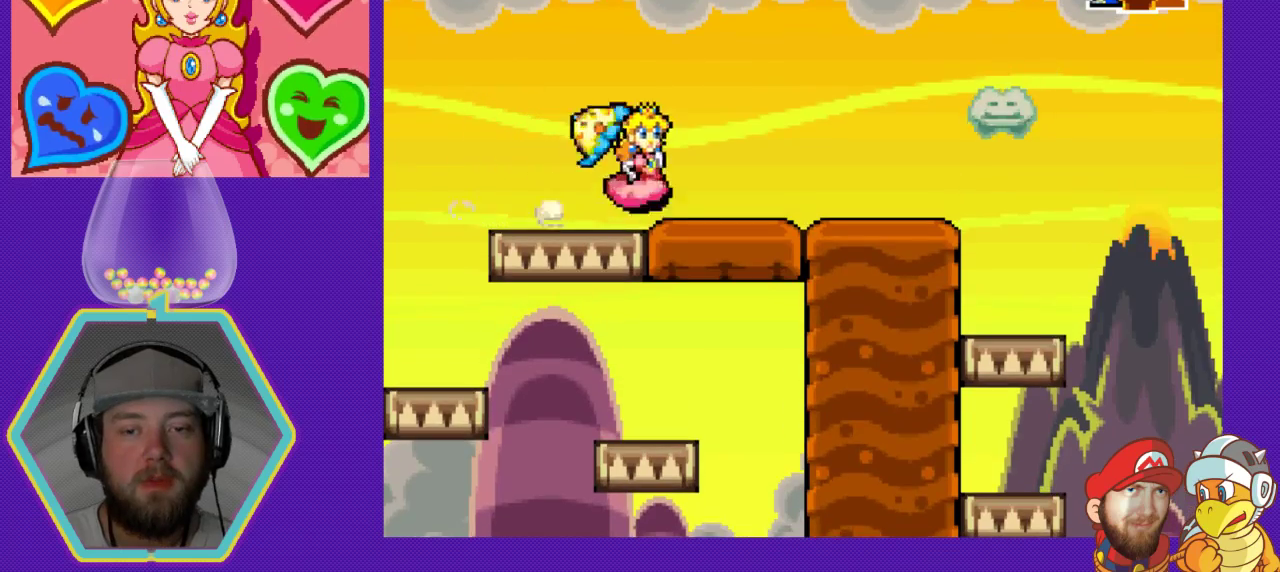
{"buttons": ["DPAD_RIGHT"], "events": []}
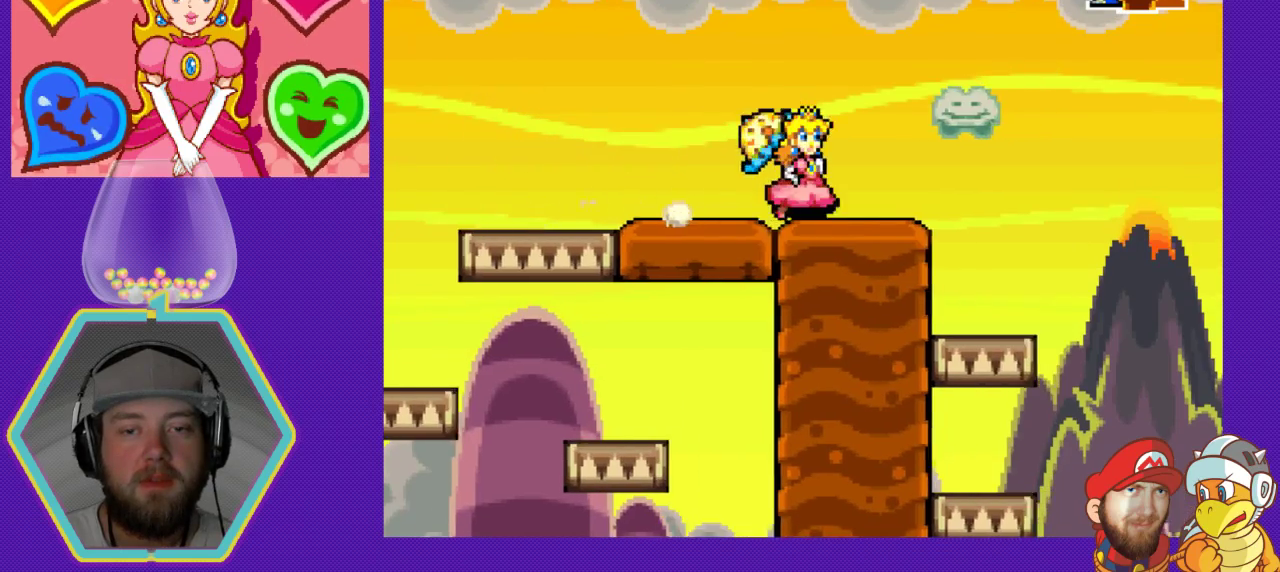
{"buttons": ["DPAD_RIGHT"], "events": []}
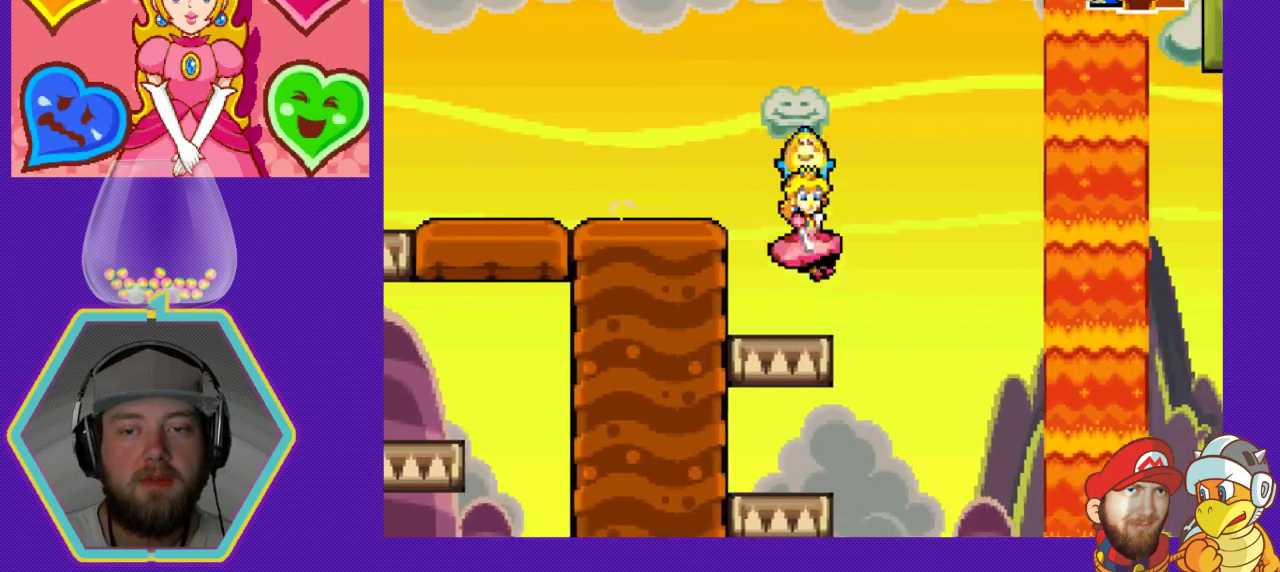
{"buttons": [], "events": [[33, "DPAD_RIGHT", "up"], [167, "DPAD_LEFT", "down"], [367, "DPAD_LEFT", "up"]]}
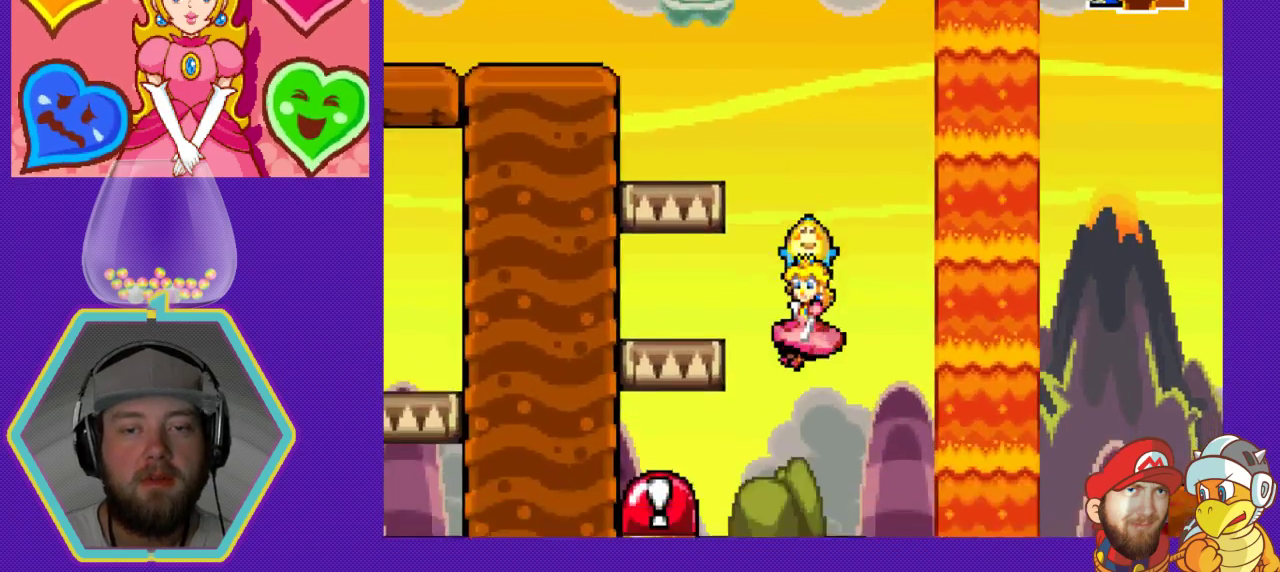
{"buttons": ["DPAD_LEFT"], "events": [[333, "DPAD_LEFT", "down"]]}
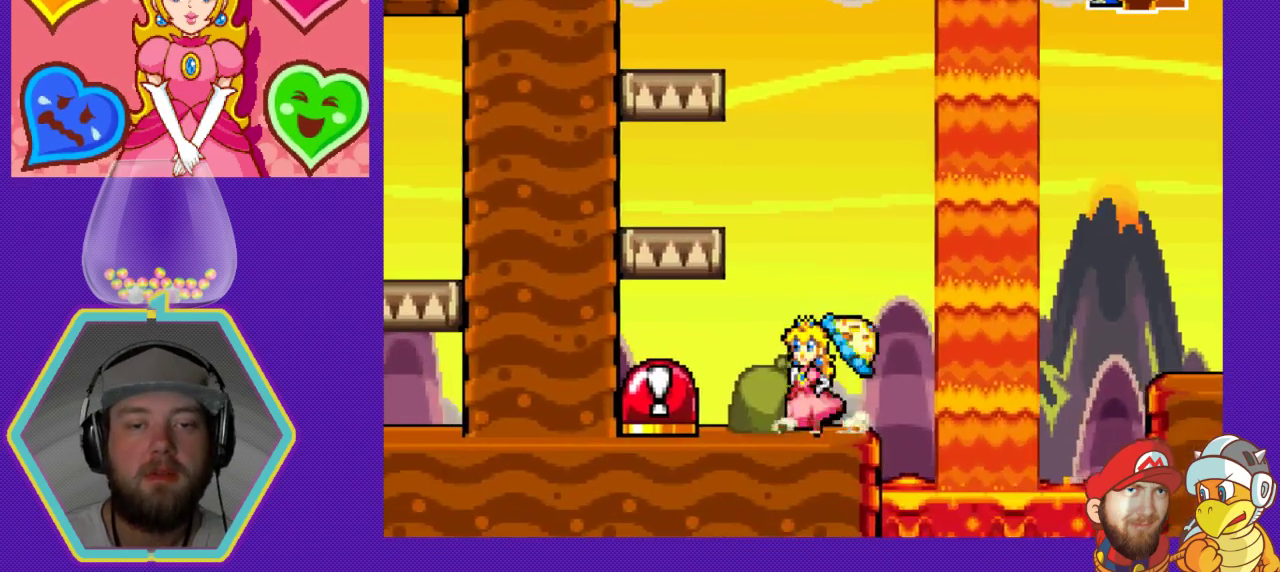
{"buttons": [], "events": [[267, "DPAD_LEFT", "up"]]}
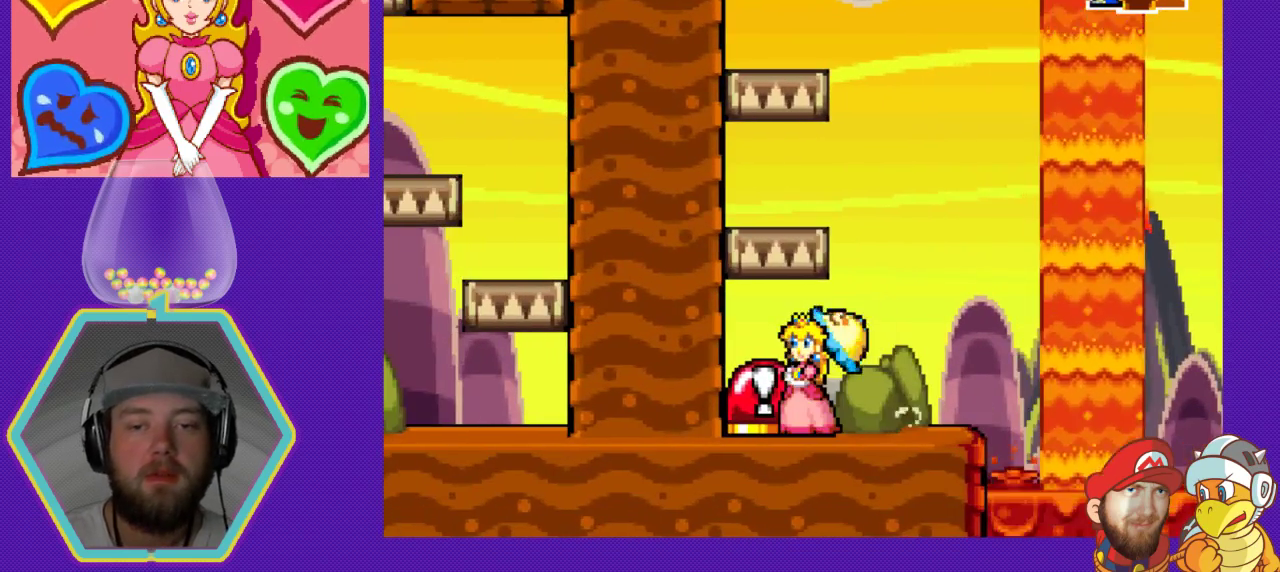
{"buttons": [], "events": [[133, "DPAD_LEFT", "down"], [300, "A", "down"], [433, "A", "up"], [433, "DPAD_LEFT", "up"]]}